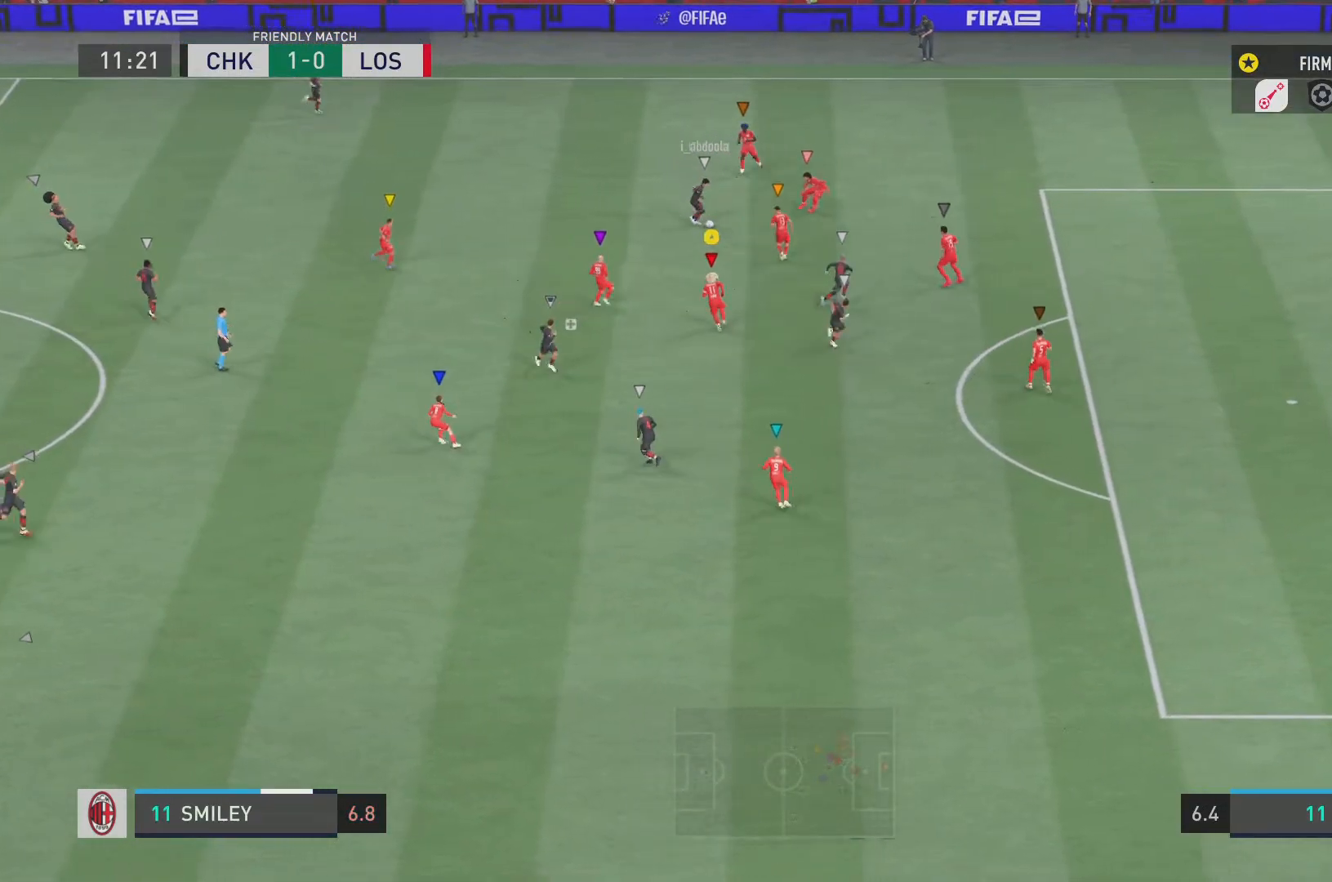
Gameplay with a controller (PlayStation layout); each line is a JSON object with the inputs held at the frame after it. "events" lists button and stick changes between this image and that frame as [ms after this image, input, new state], when the widget could be followed in between. Not read: L3 R3.
{"buttons": ["L2", "R2"], "left_stick": "down-right", "right_stick": "center", "events": [[283, "left_stick", "center"], [450, "left_stick", "down-right"]]}
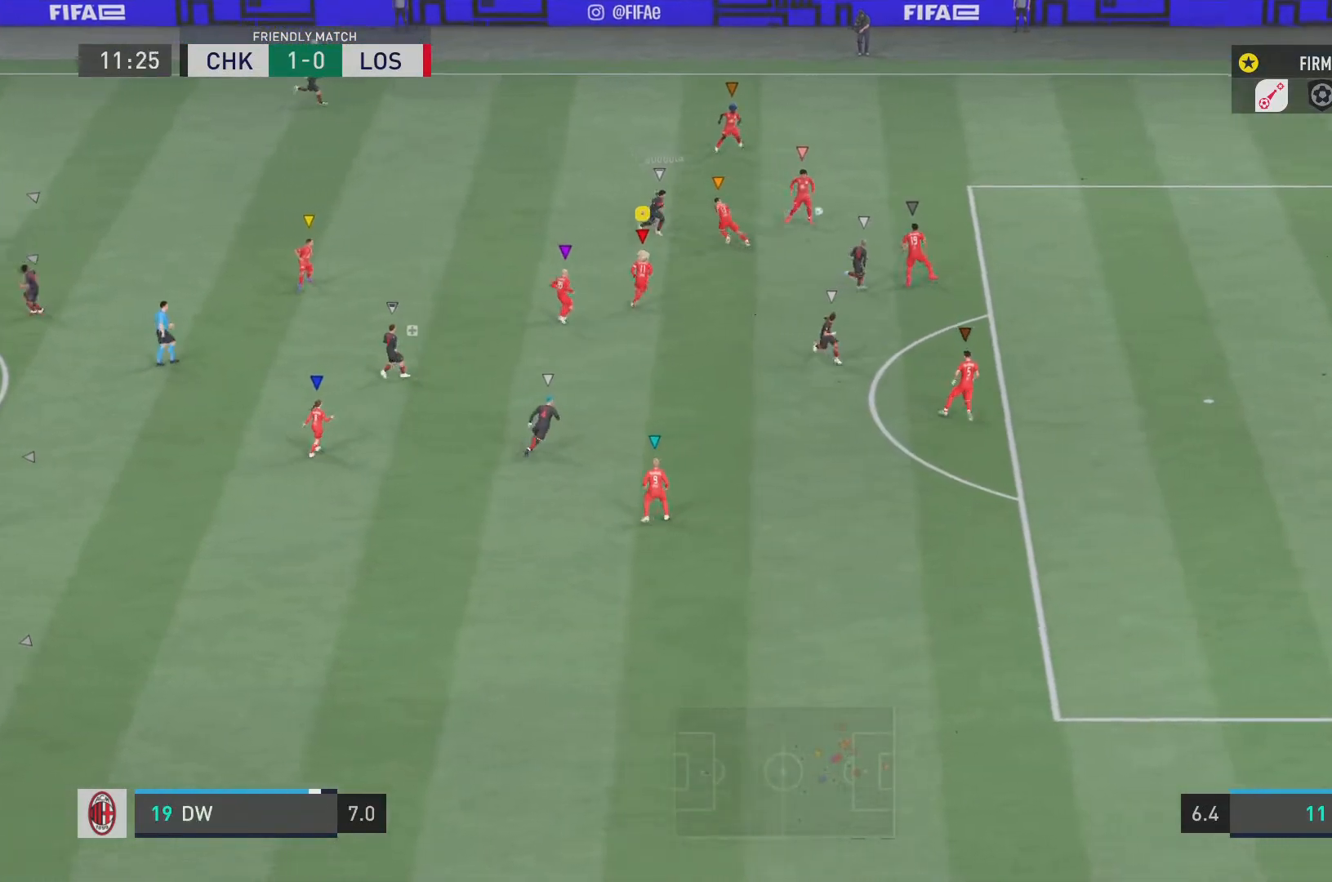
{"buttons": ["R2"], "left_stick": "down", "right_stick": "center", "events": [[367, "left_stick", "down"], [467, "L2", "up"]]}
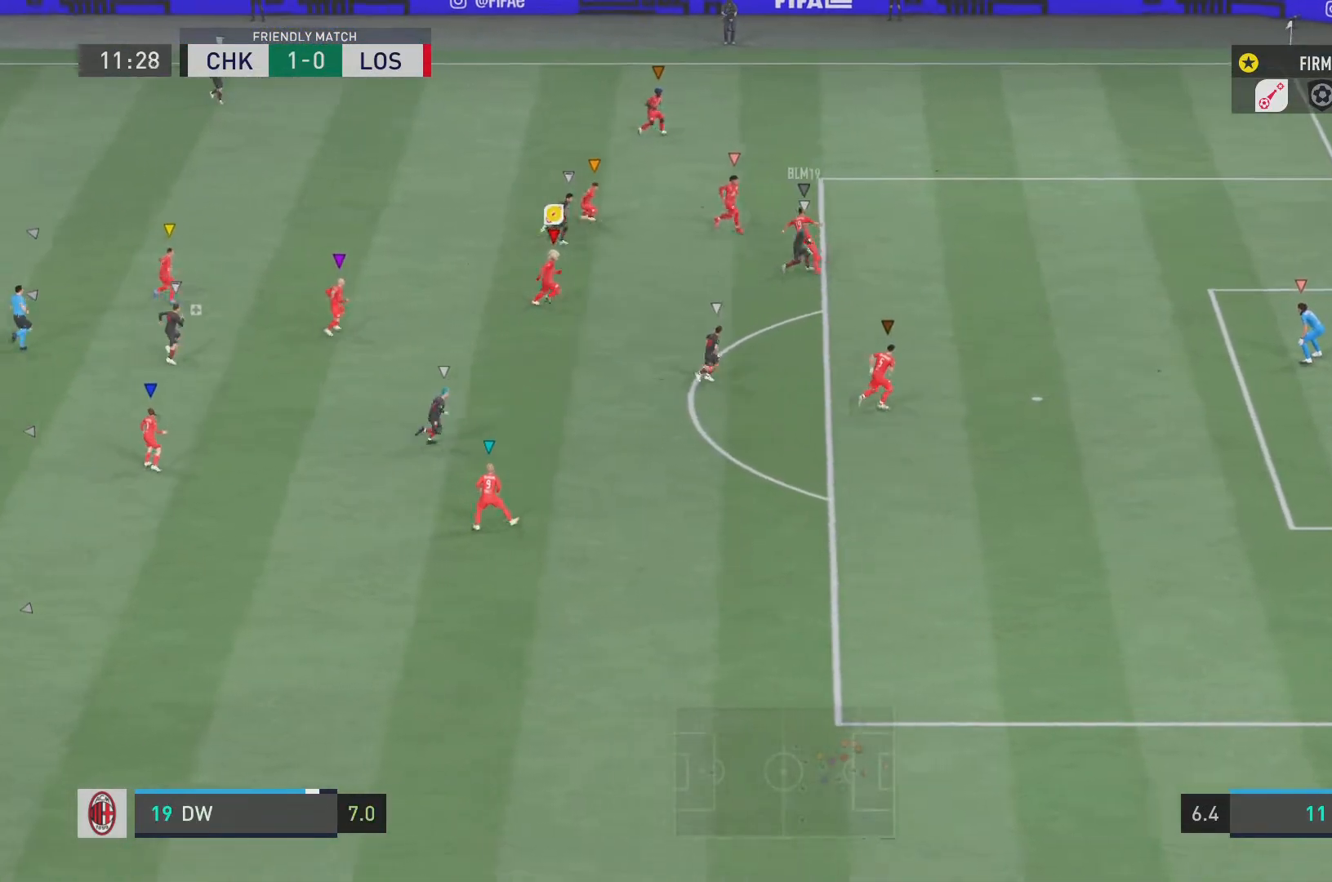
{"buttons": ["L2", "R2"], "left_stick": "left", "right_stick": "center", "events": [[66, "left_stick", "down-right"], [383, "left_stick", "up-left"], [450, "L2", "down"], [483, "left_stick", "left"]]}
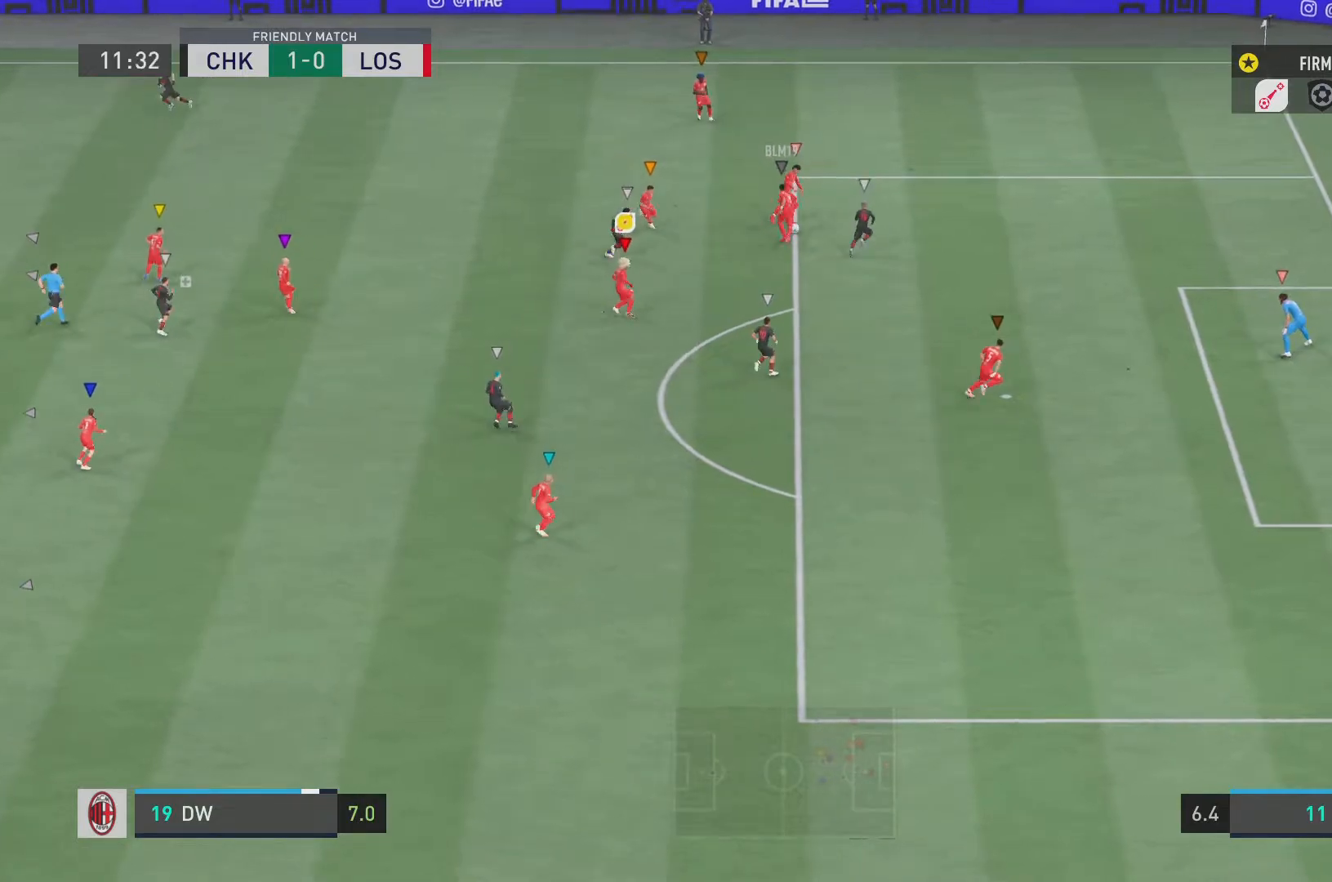
{"buttons": ["L2", "R2"], "left_stick": "left", "right_stick": "center", "events": []}
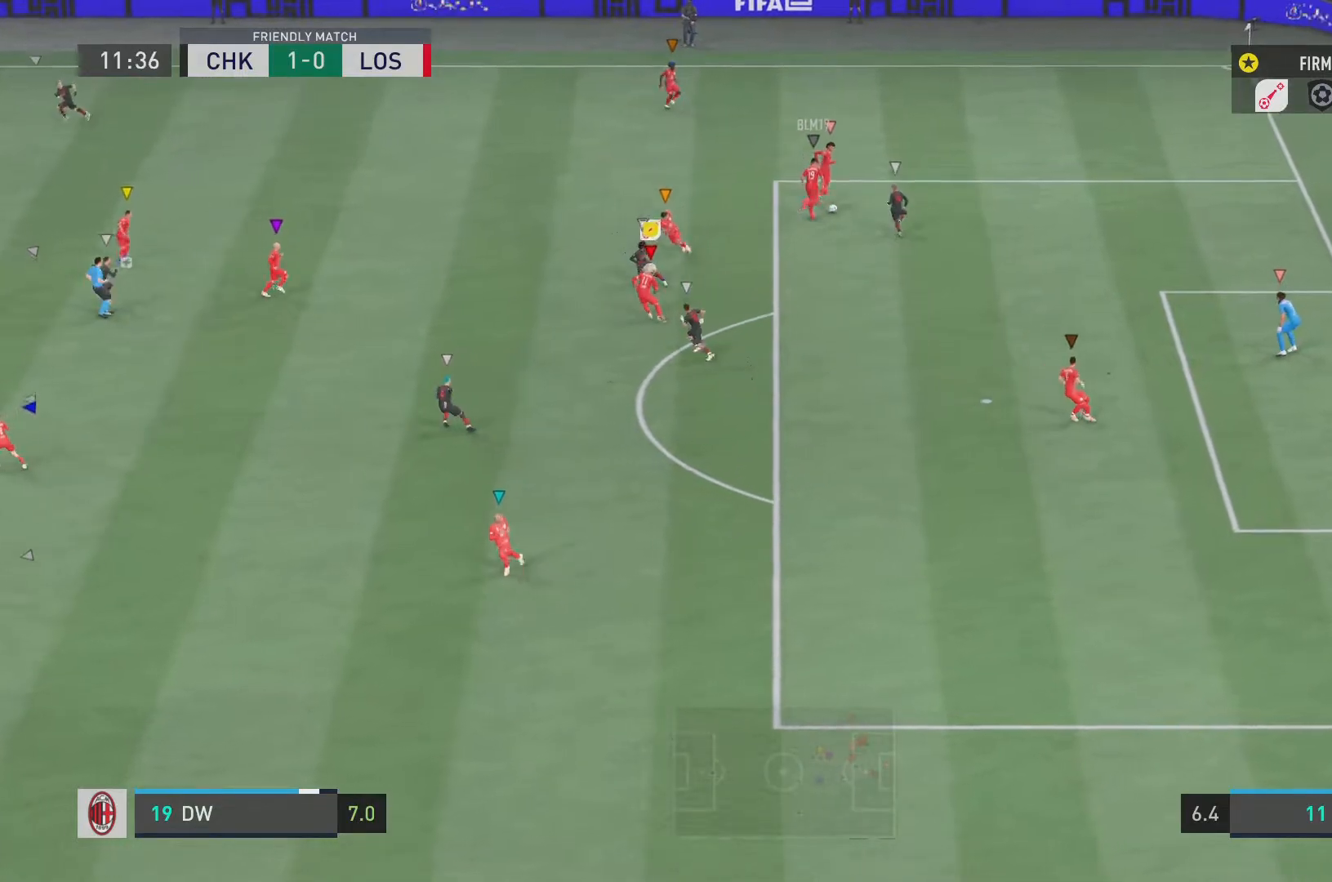
{"buttons": ["R2"], "left_stick": "left", "right_stick": "center", "events": [[467, "L2", "up"]]}
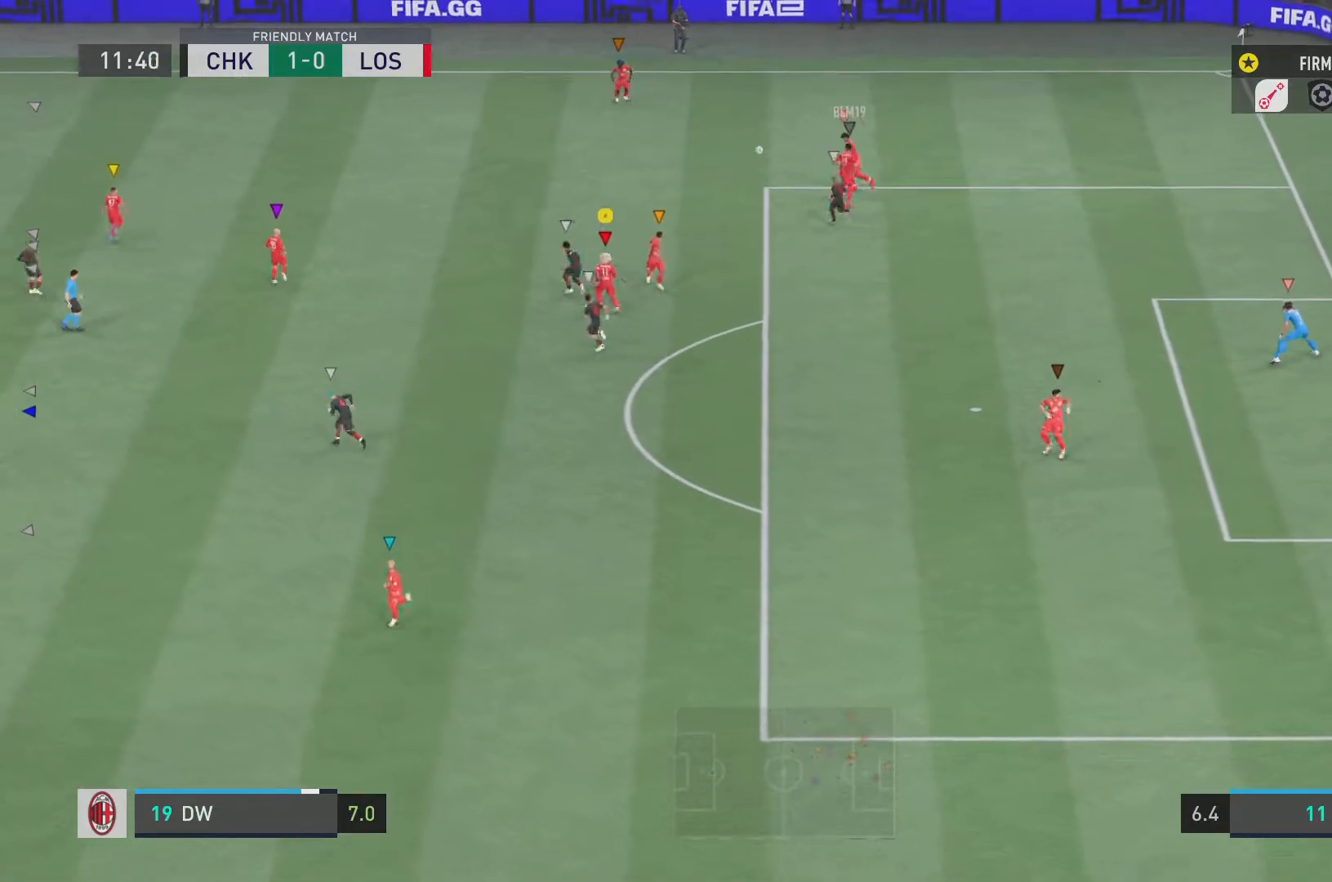
{"buttons": ["R2"], "left_stick": "left", "right_stick": "center", "events": []}
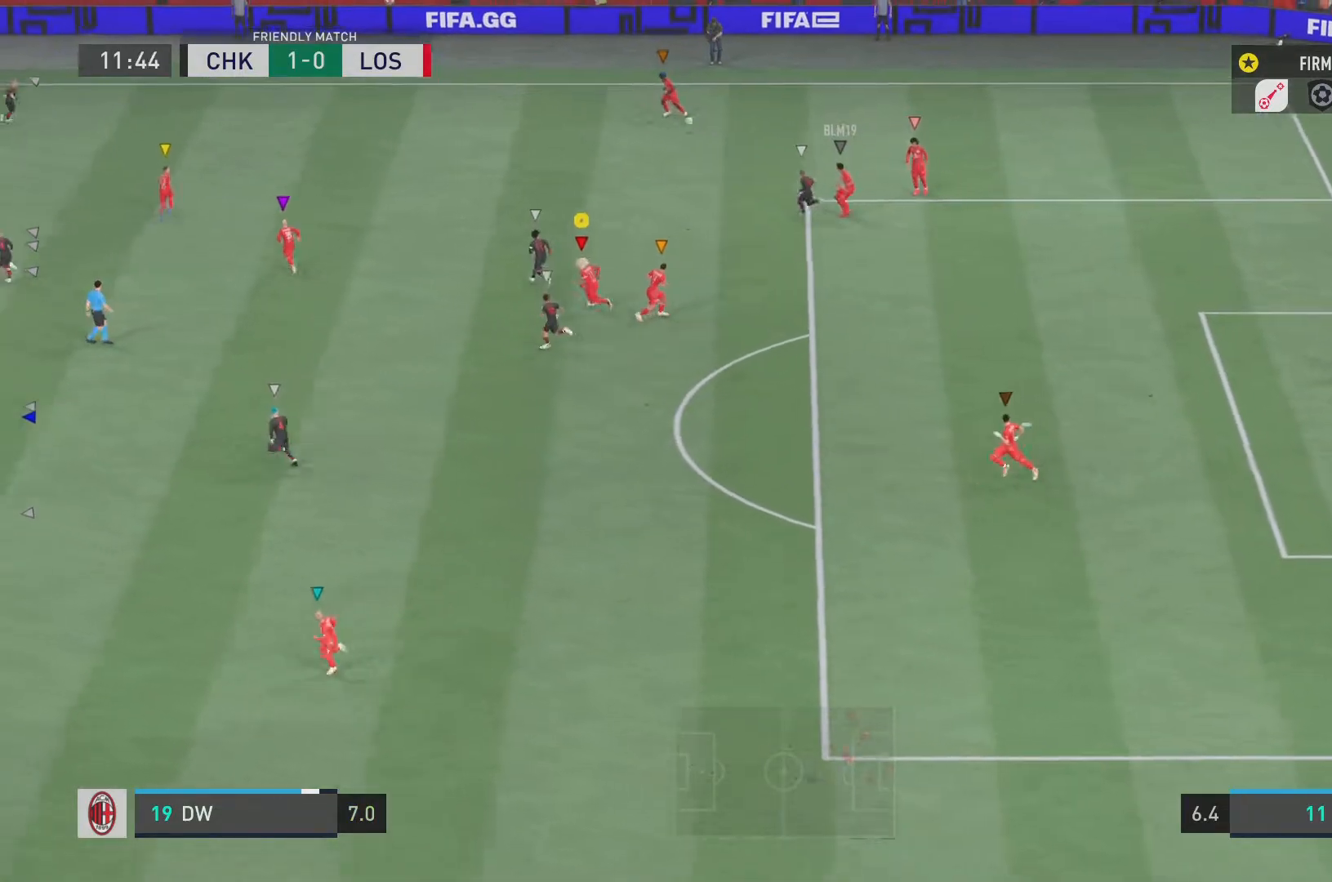
{"buttons": ["R2"], "left_stick": "left", "right_stick": "center", "events": []}
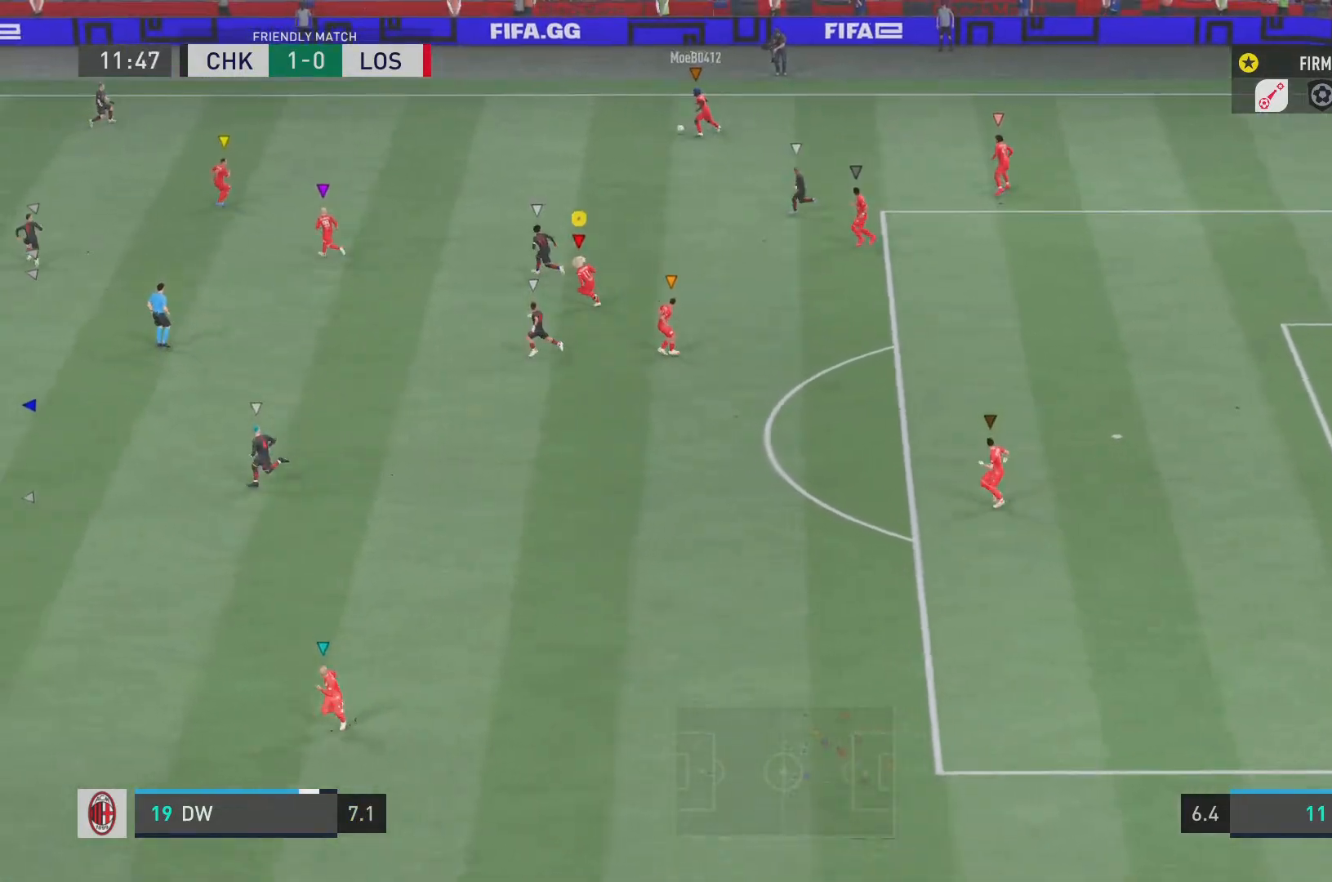
{"buttons": ["R2"], "left_stick": "left", "right_stick": "center", "events": []}
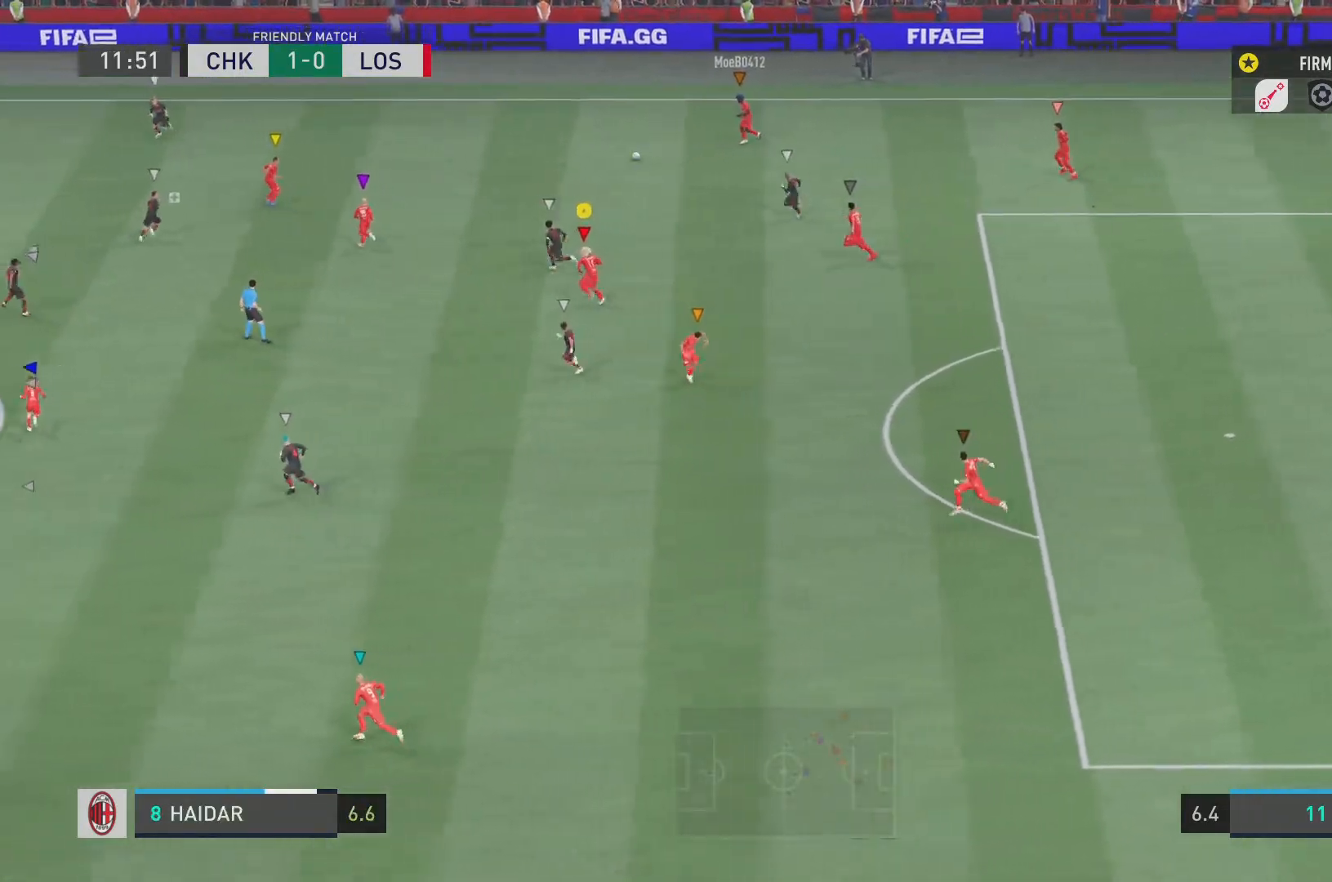
{"buttons": ["R2"], "left_stick": "down-left", "right_stick": "center", "events": [[417, "left_stick", "down-left"]]}
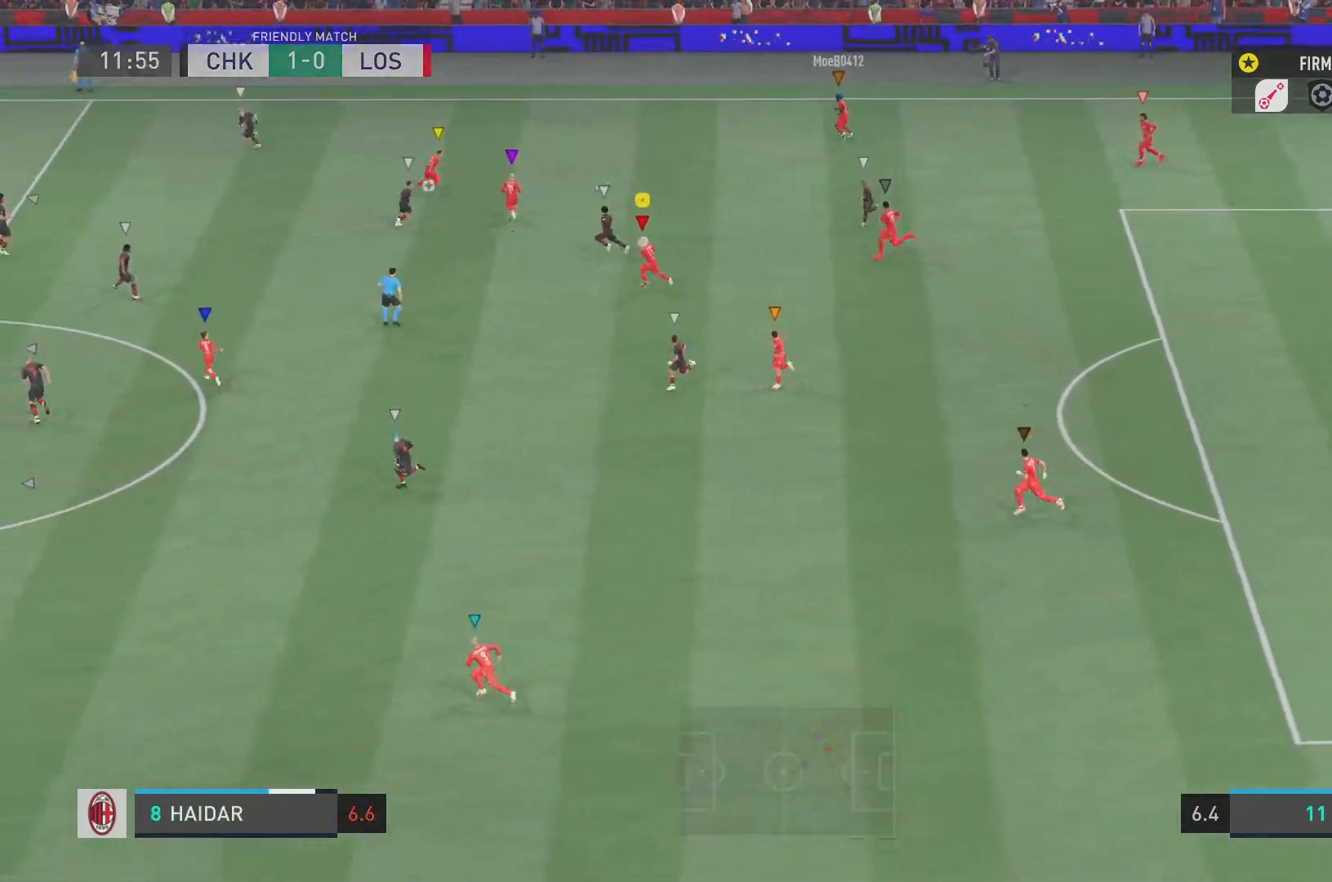
{"buttons": [], "left_stick": "left", "right_stick": "center", "events": [[150, "left_stick", "left"], [284, "R2", "up"]]}
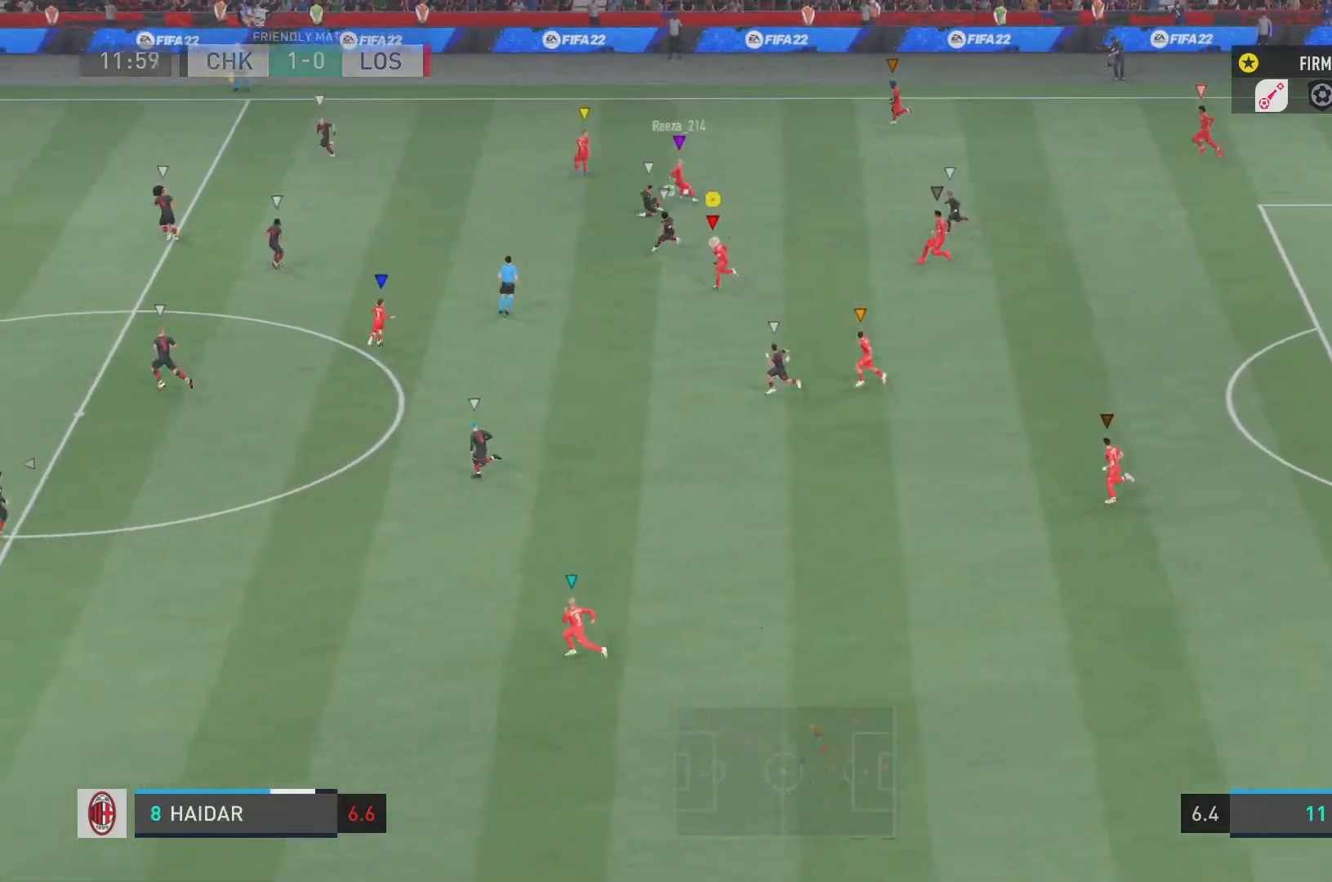
{"buttons": ["R2"], "left_stick": "left", "right_stick": "center", "events": [[150, "R2", "down"]]}
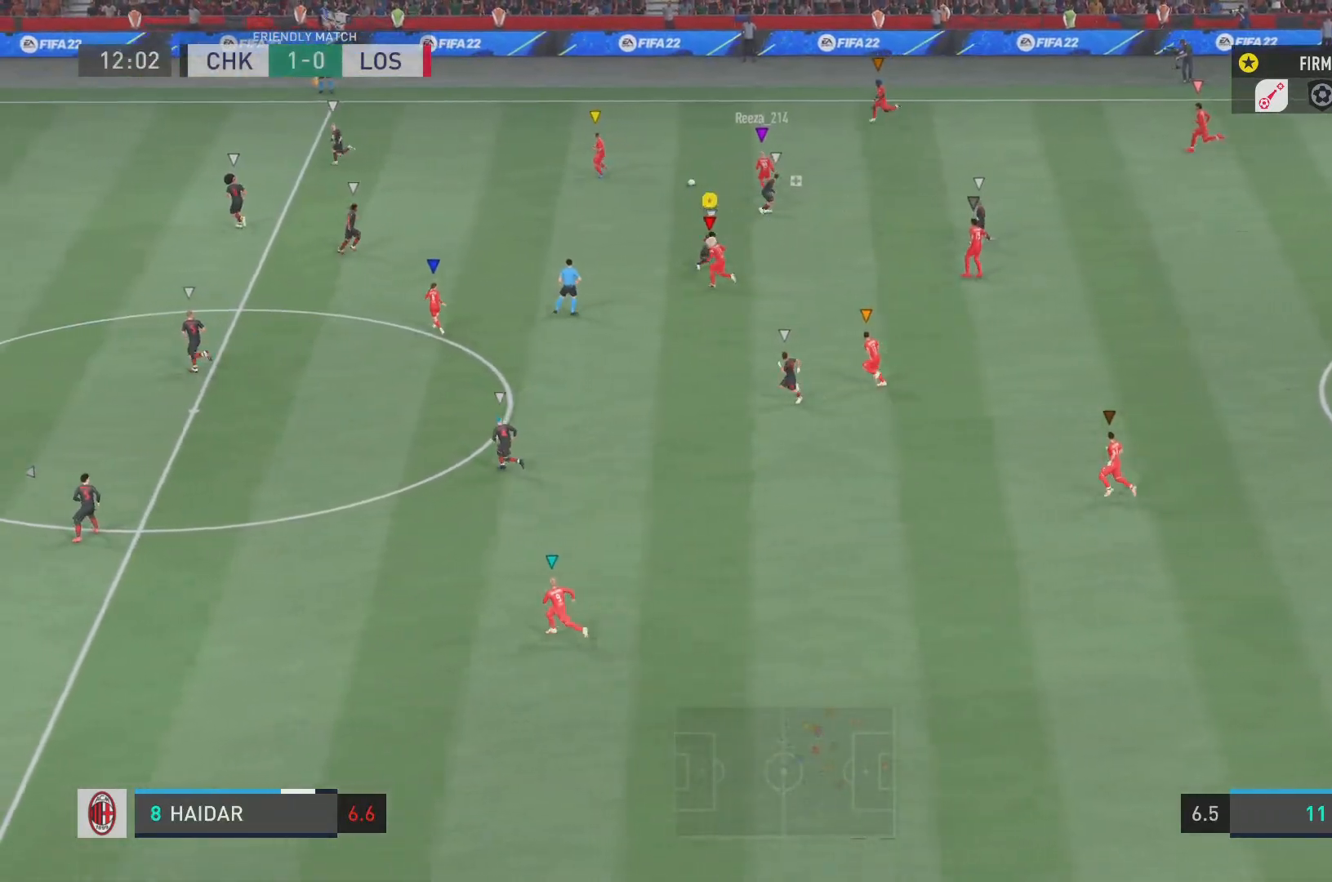
{"buttons": ["L2", "R2"], "left_stick": "left", "right_stick": "center", "events": [[84, "R2", "up"], [134, "L2", "down"], [384, "R2", "down"]]}
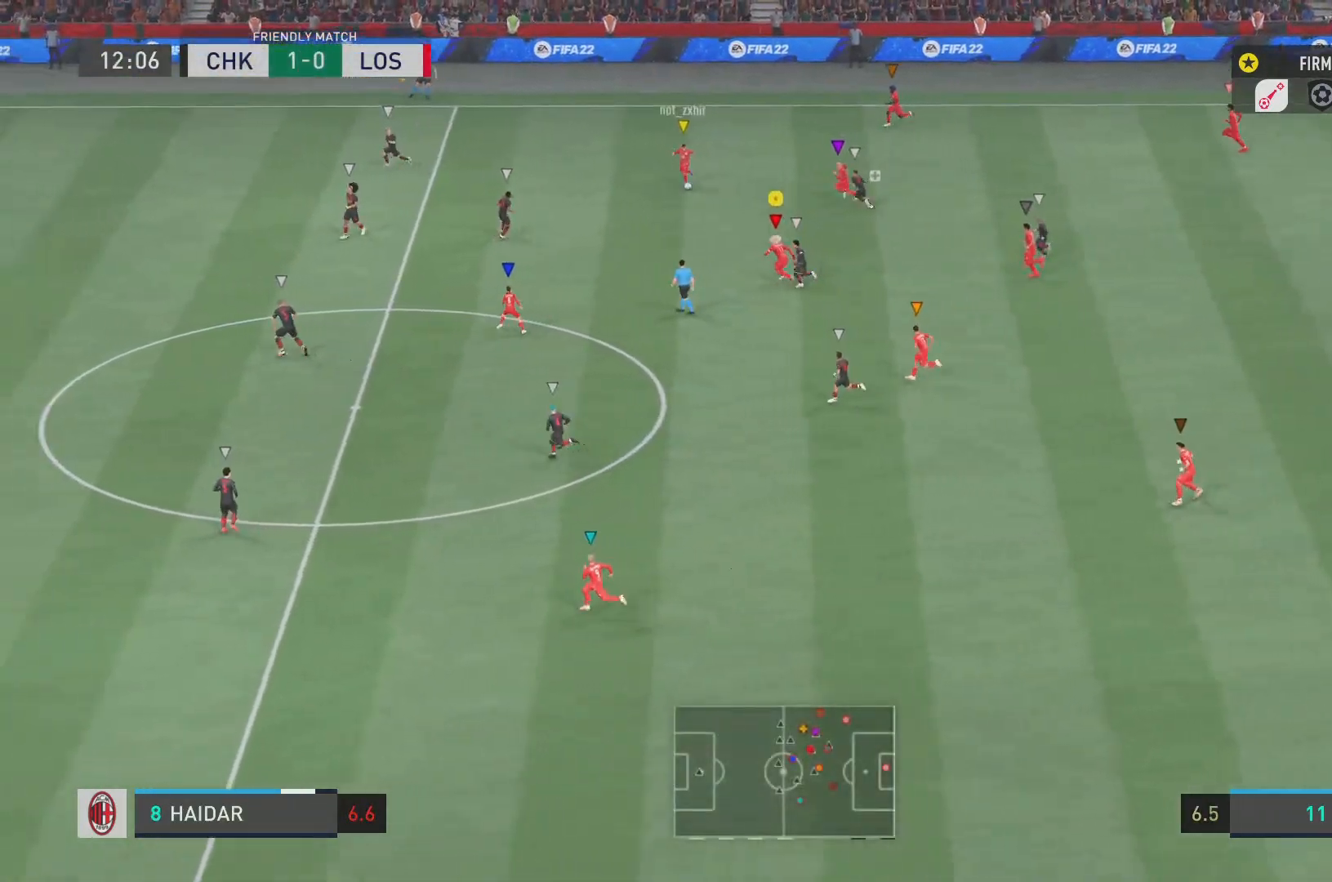
{"buttons": ["R2"], "left_stick": "left", "right_stick": "center", "events": [[33, "L2", "up"]]}
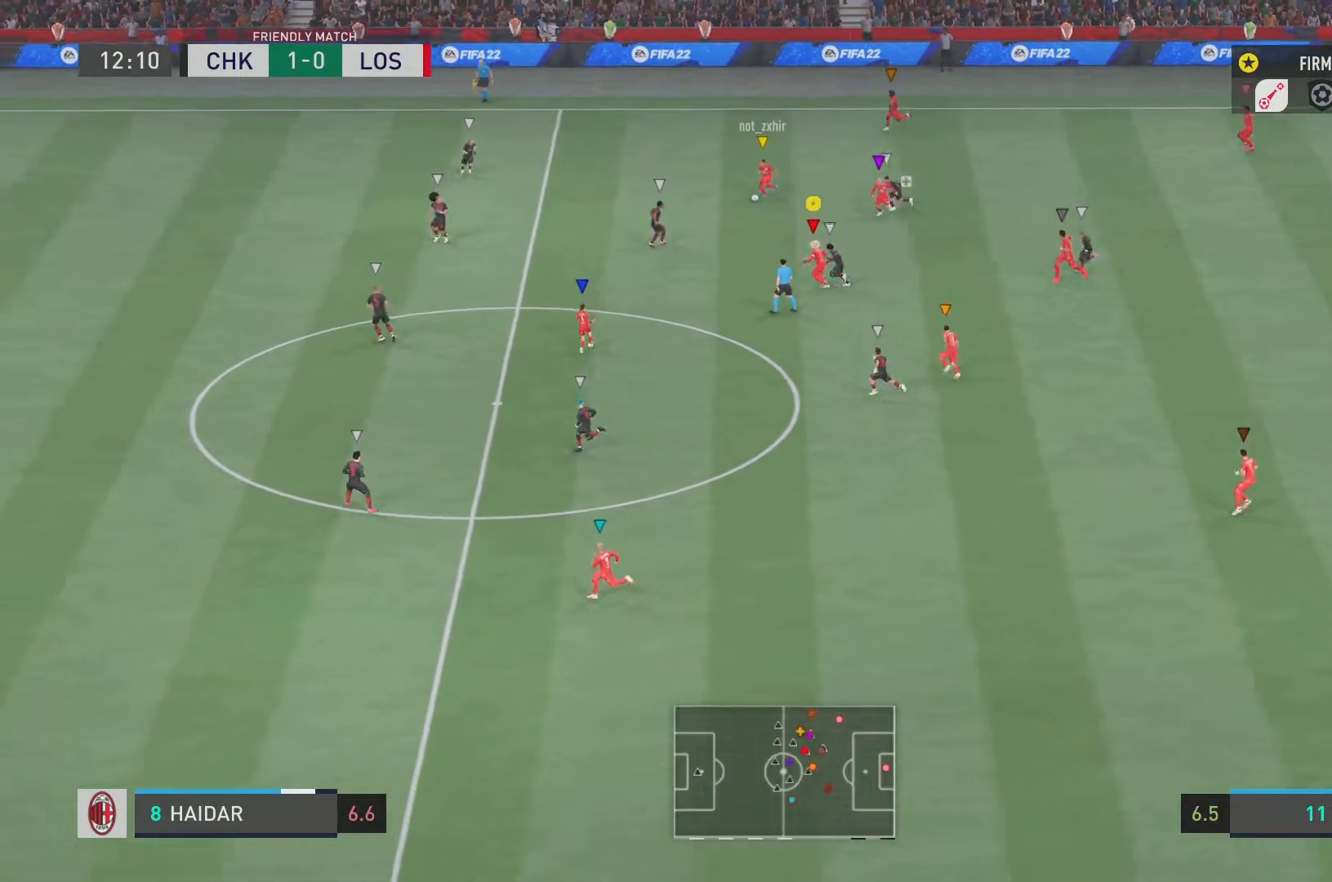
{"buttons": ["R2"], "left_stick": "down-left", "right_stick": "center", "events": [[34, "left_stick", "down-left"]]}
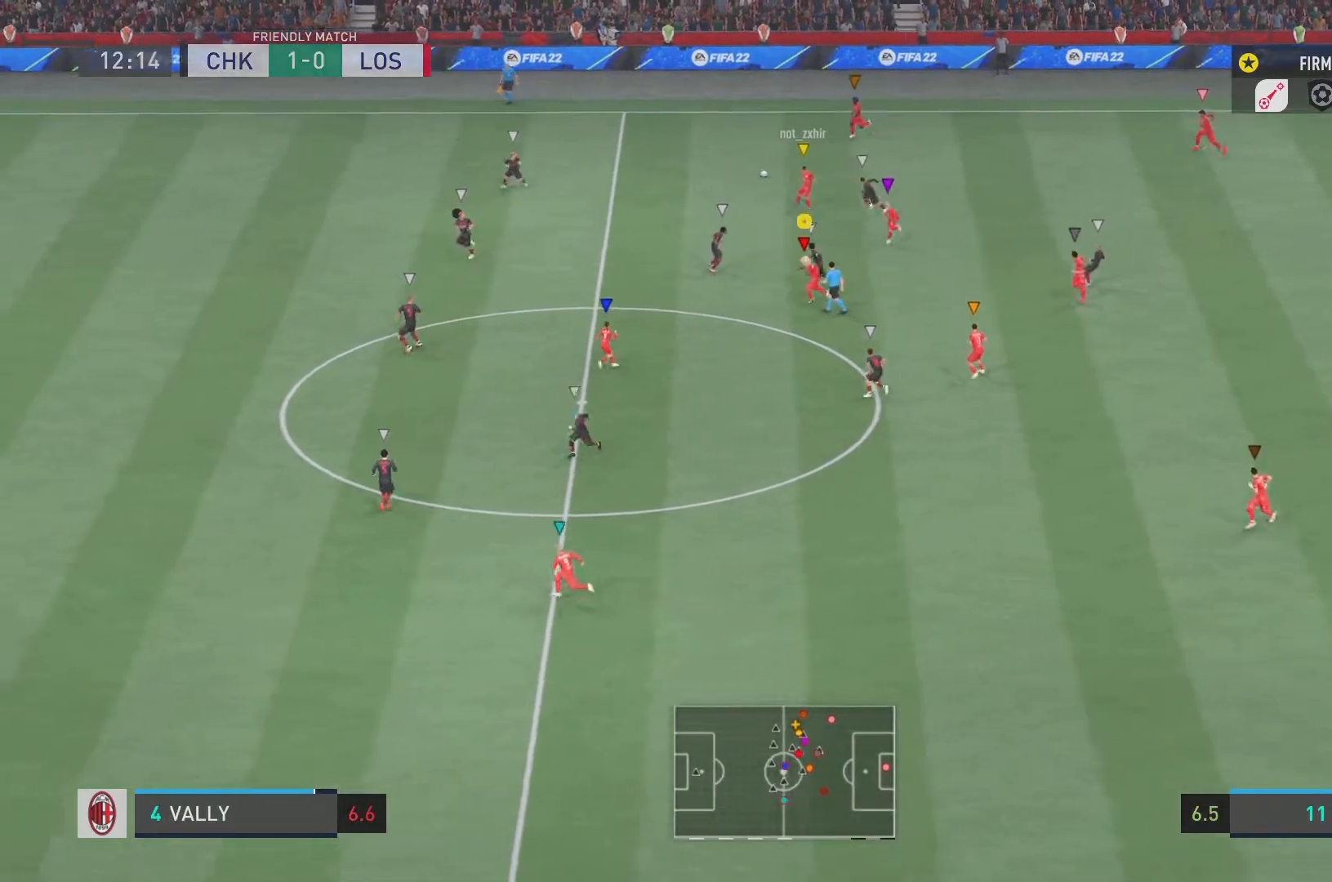
{"buttons": ["L2", "R2"], "left_stick": "center", "right_stick": "center", "events": [[33, "left_stick", "left"], [267, "left_stick", "up-left"], [334, "L2", "down"], [367, "left_stick", "center"]]}
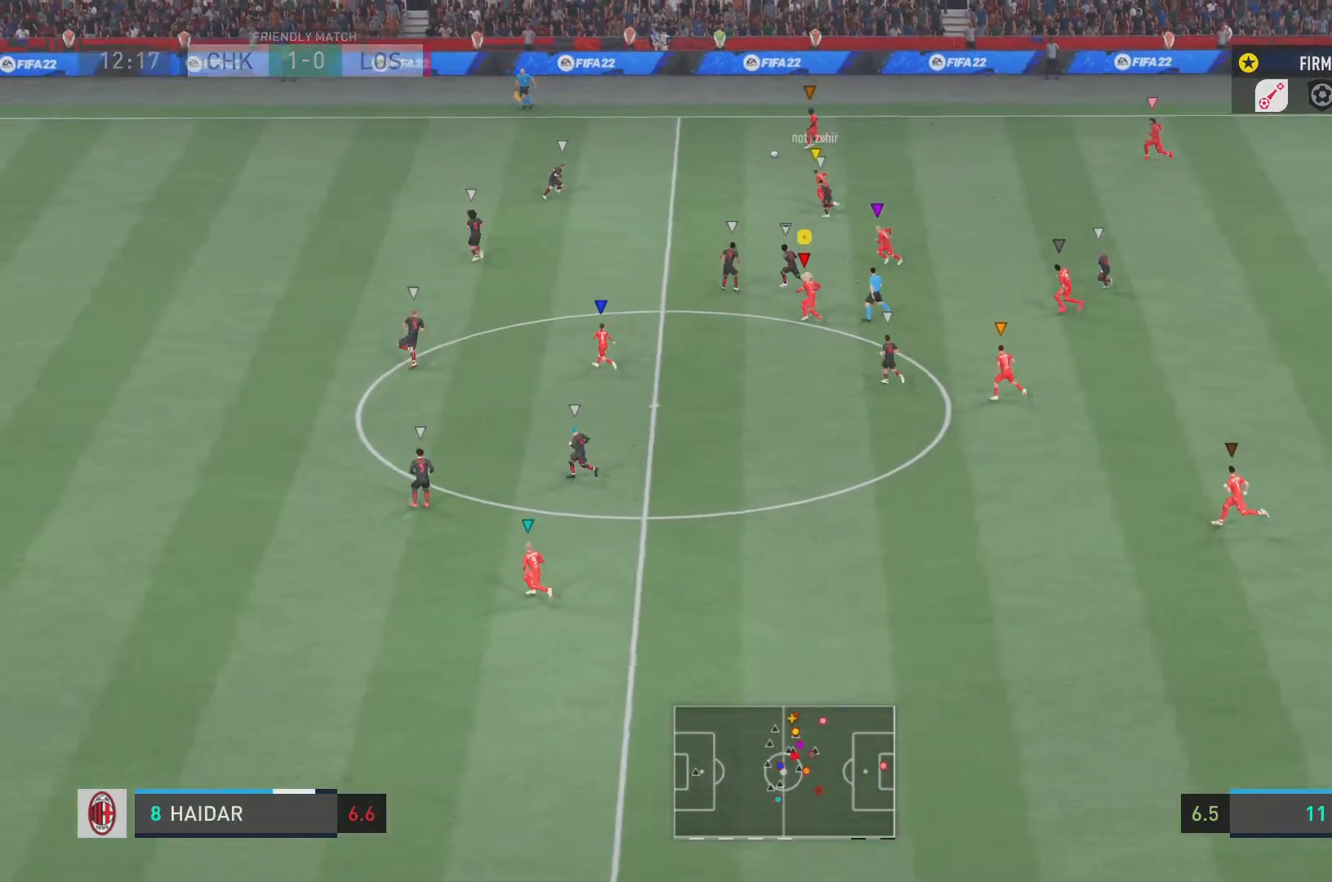
{"buttons": ["L2", "R2"], "left_stick": "center", "right_stick": "center", "events": [[117, "left_stick", "down-right"], [417, "left_stick", "center"]]}
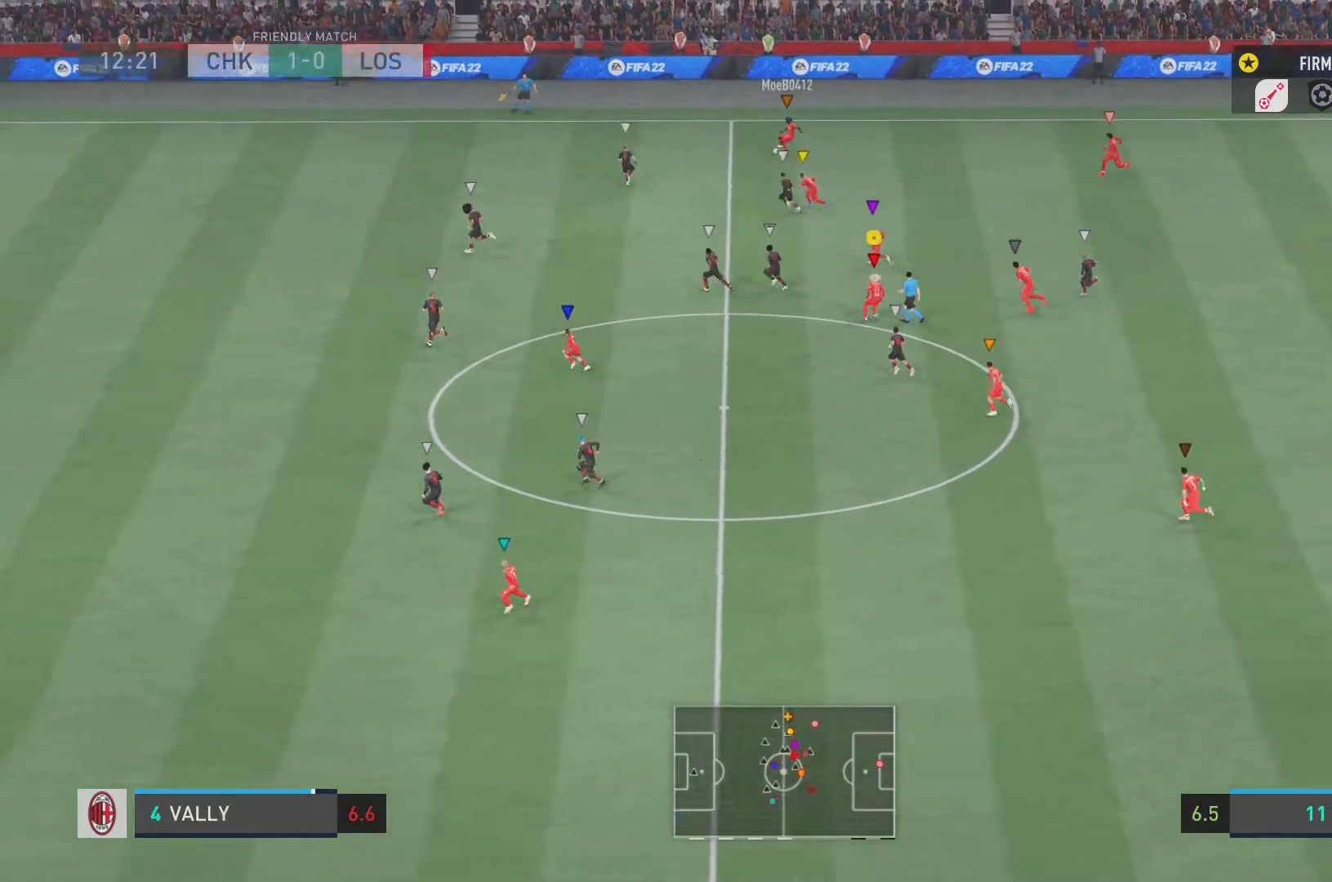
{"buttons": ["L2", "R2"], "left_stick": "left", "right_stick": "center", "events": [[83, "left_stick", "up-left"], [450, "left_stick", "left"]]}
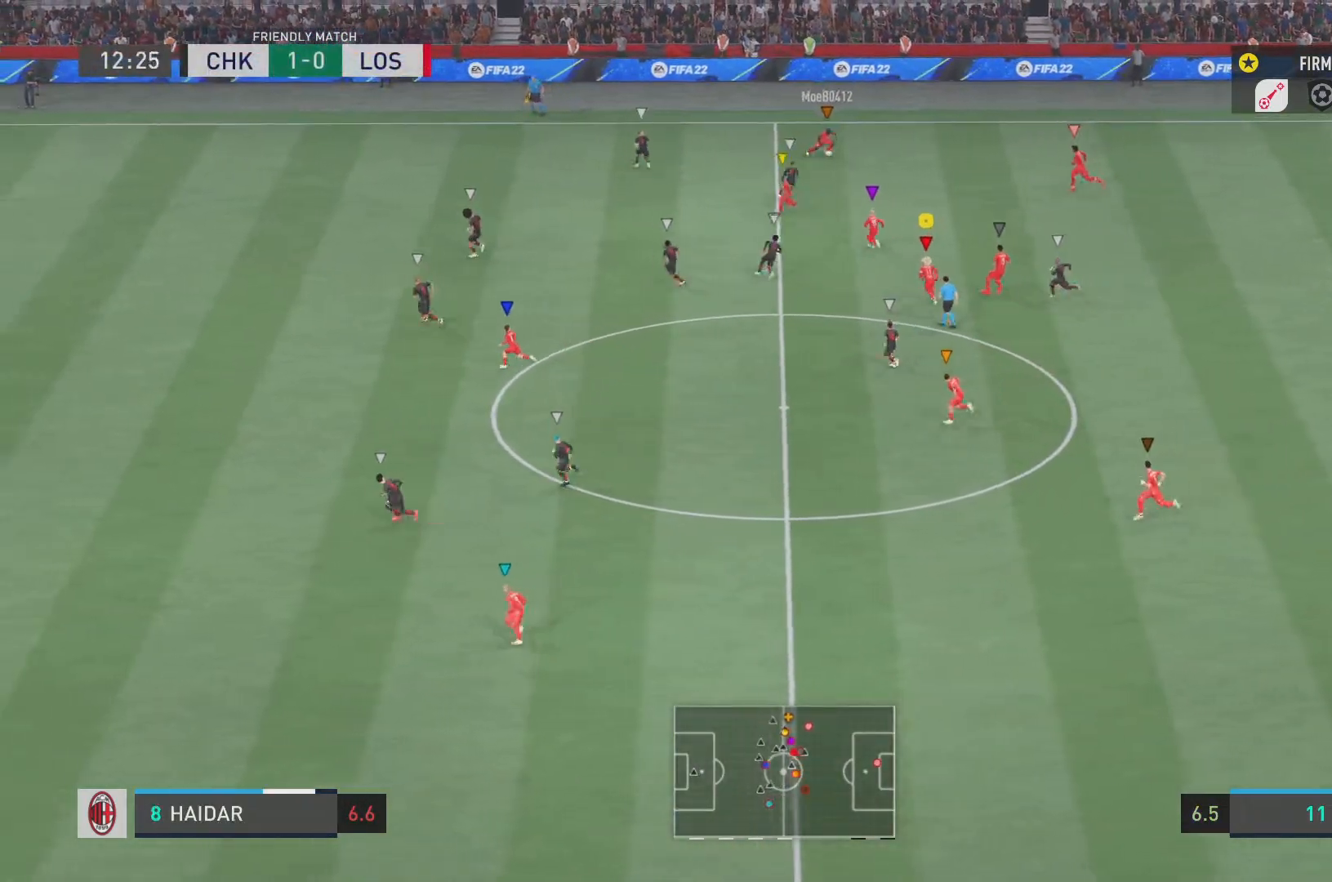
{"buttons": ["L2", "R2"], "left_stick": "down-left", "right_stick": "center", "events": [[417, "left_stick", "down-left"]]}
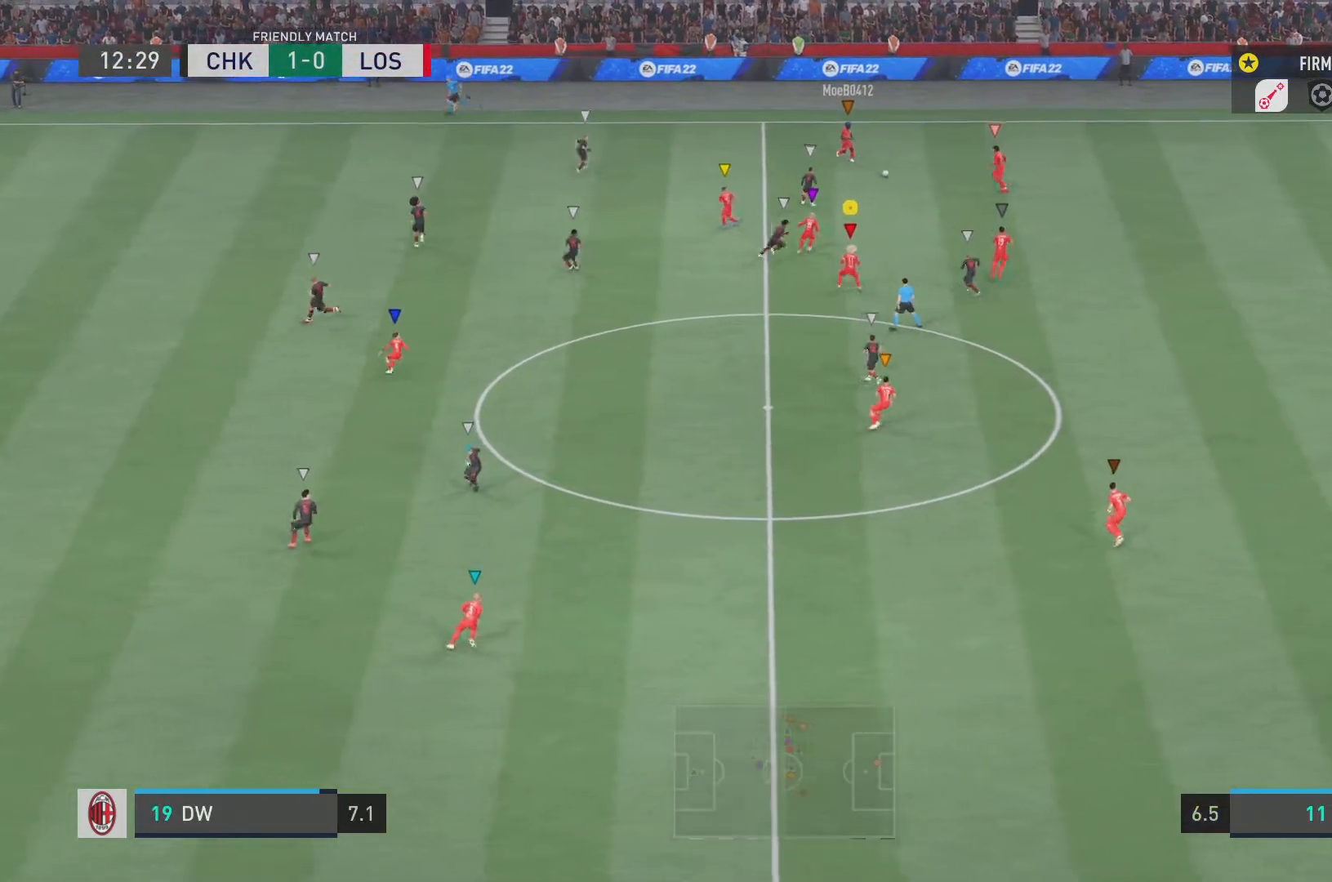
{"buttons": ["L2", "R2"], "left_stick": "down", "right_stick": "center", "events": [[83, "left_stick", "down-right"], [133, "left_stick", "center"], [334, "left_stick", "down-right"], [400, "left_stick", "down"]]}
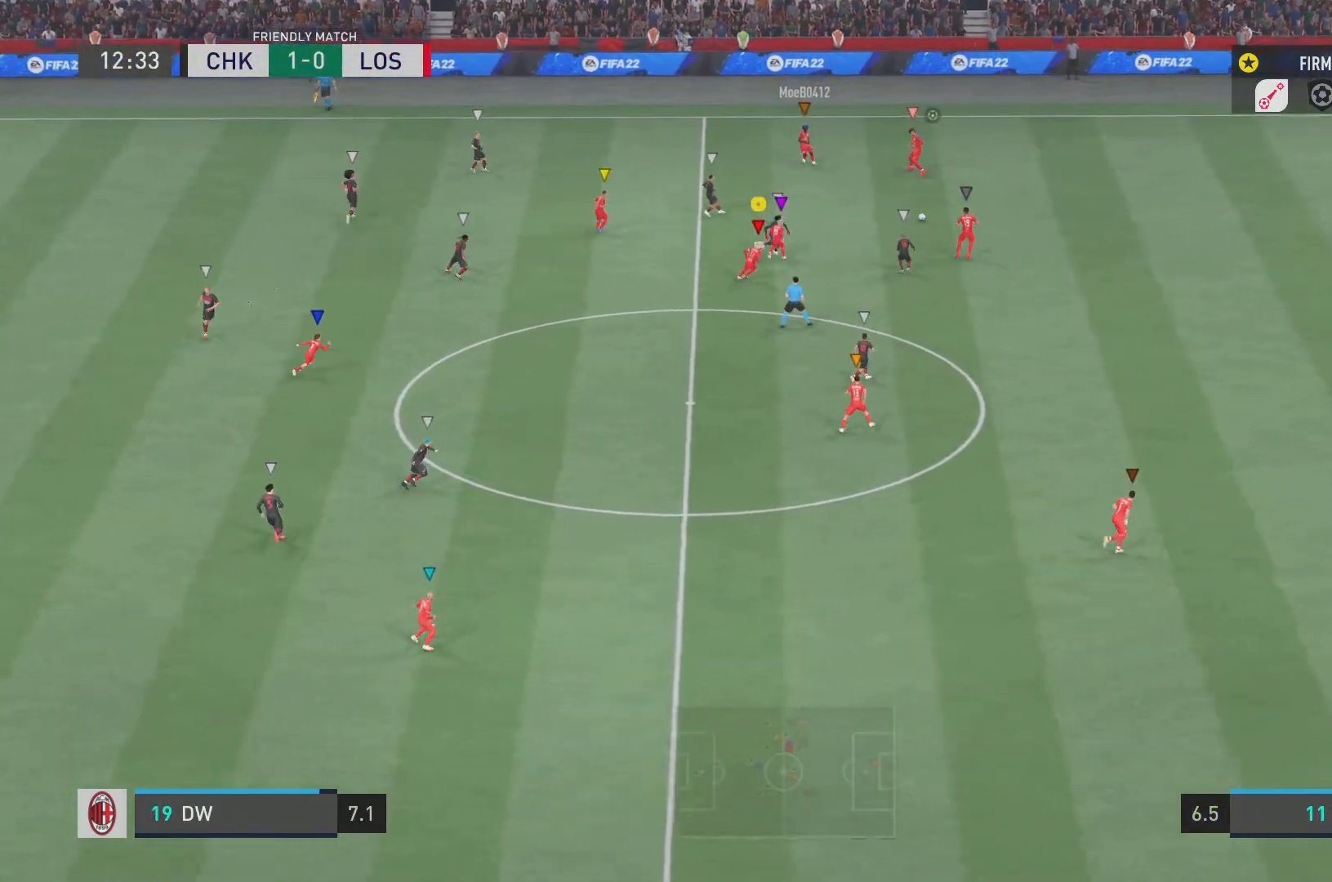
{"buttons": ["L2", "R2"], "left_stick": "down", "right_stick": "center", "events": []}
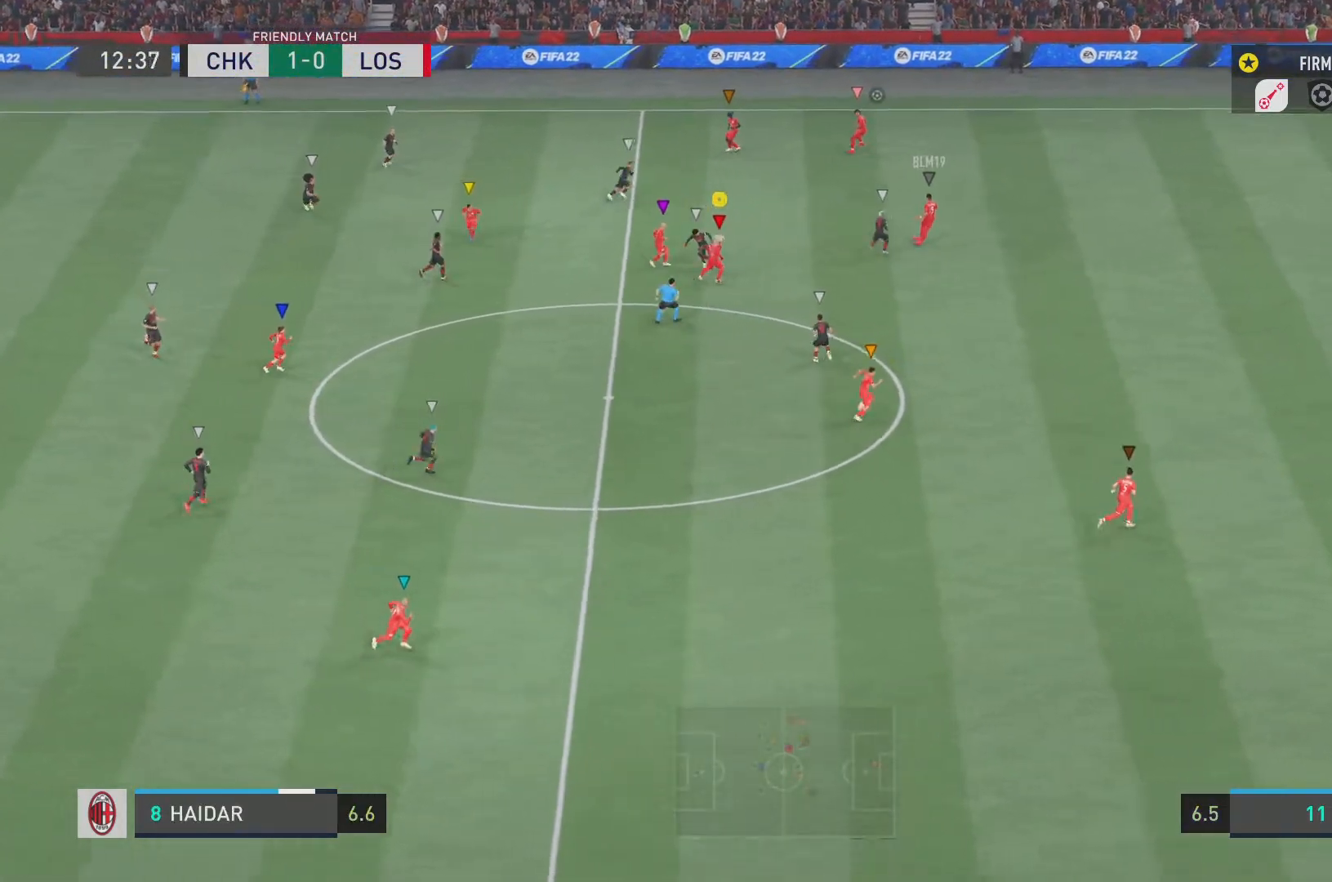
{"buttons": ["L2", "R2"], "left_stick": "up-left", "right_stick": "center", "events": [[100, "left_stick", "center"], [200, "left_stick", "up-left"]]}
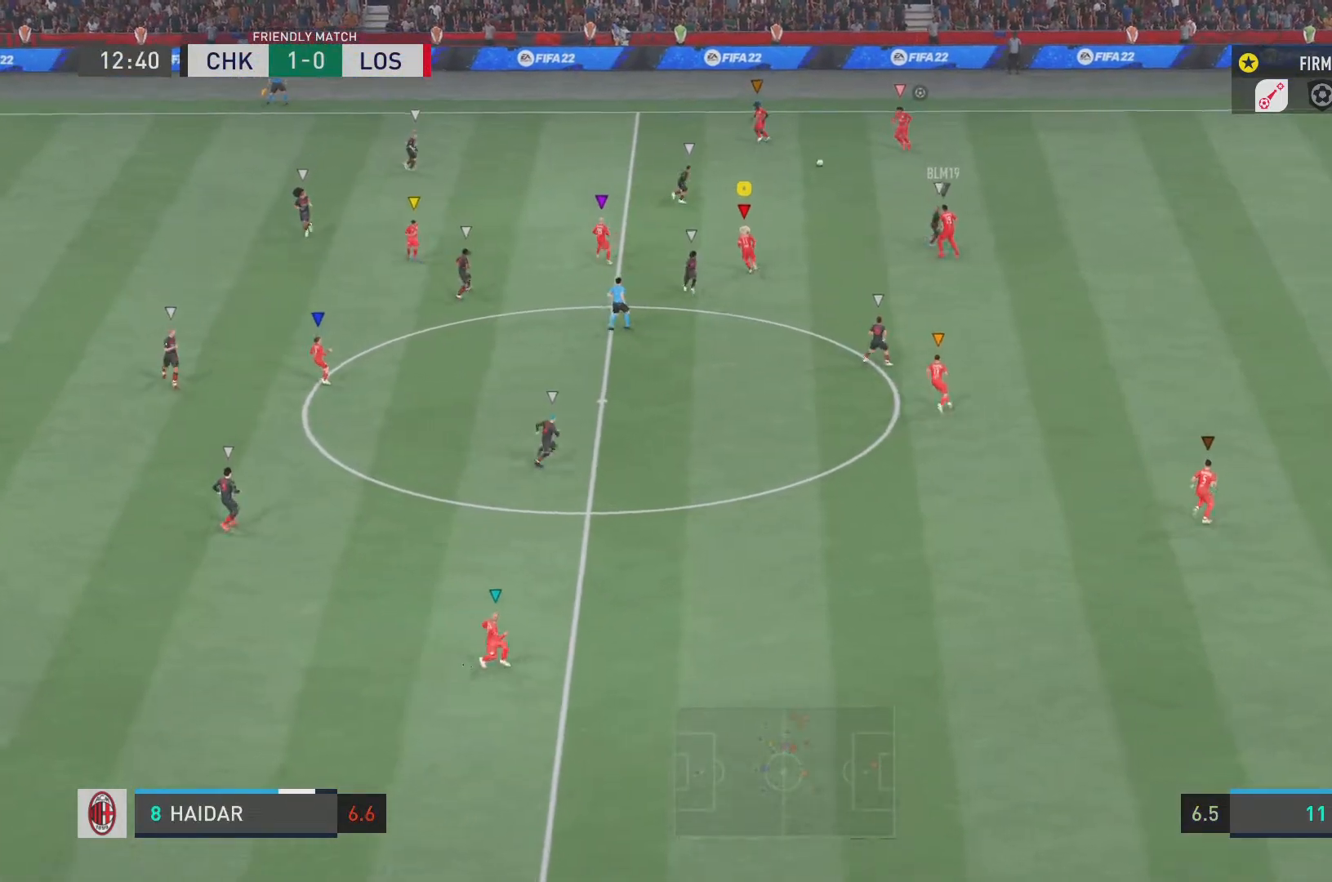
{"buttons": ["L2", "R2"], "left_stick": "up-left", "right_stick": "center", "events": []}
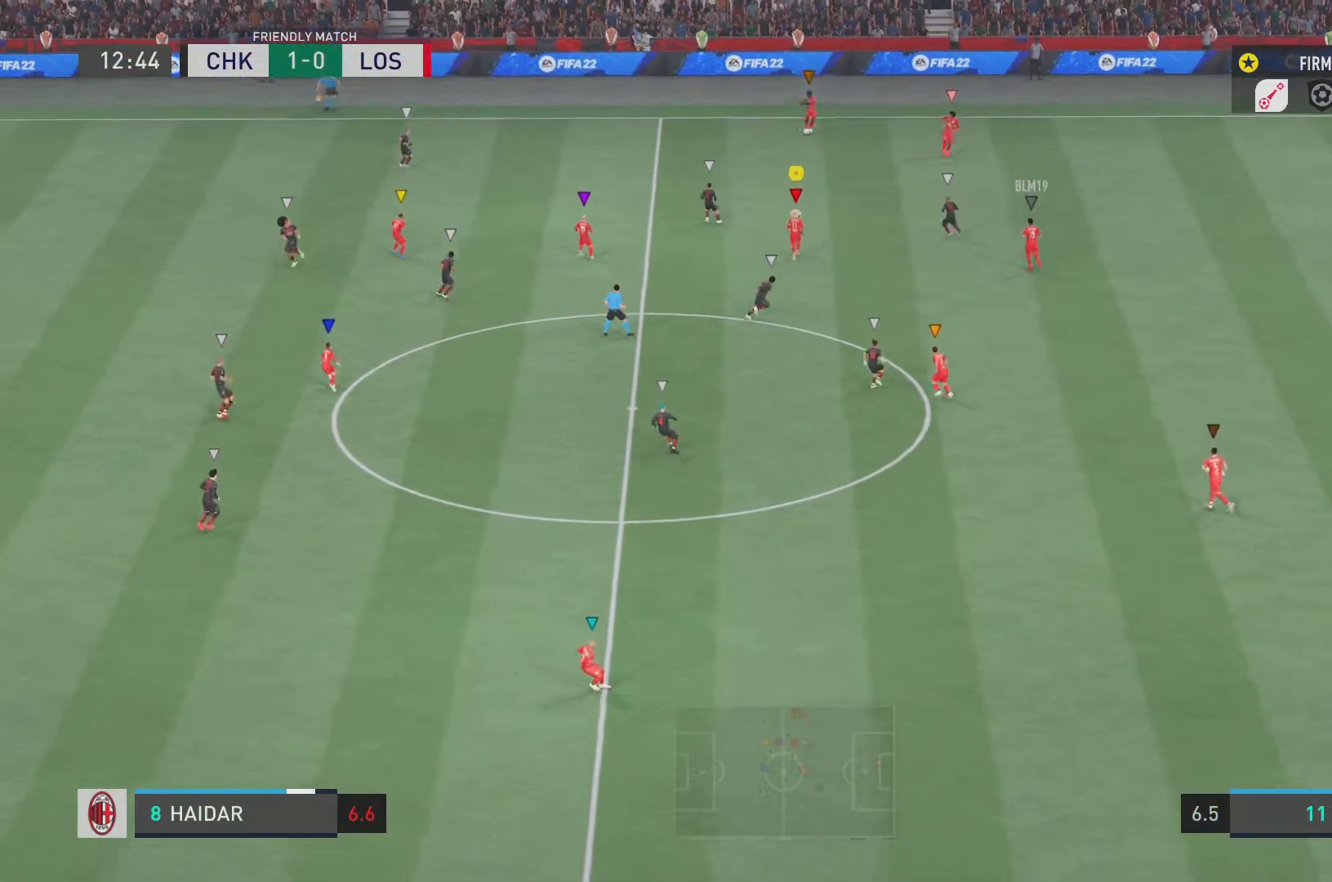
{"buttons": ["R2"], "left_stick": "left", "right_stick": "center", "events": [[117, "left_stick", "left"], [484, "L2", "up"]]}
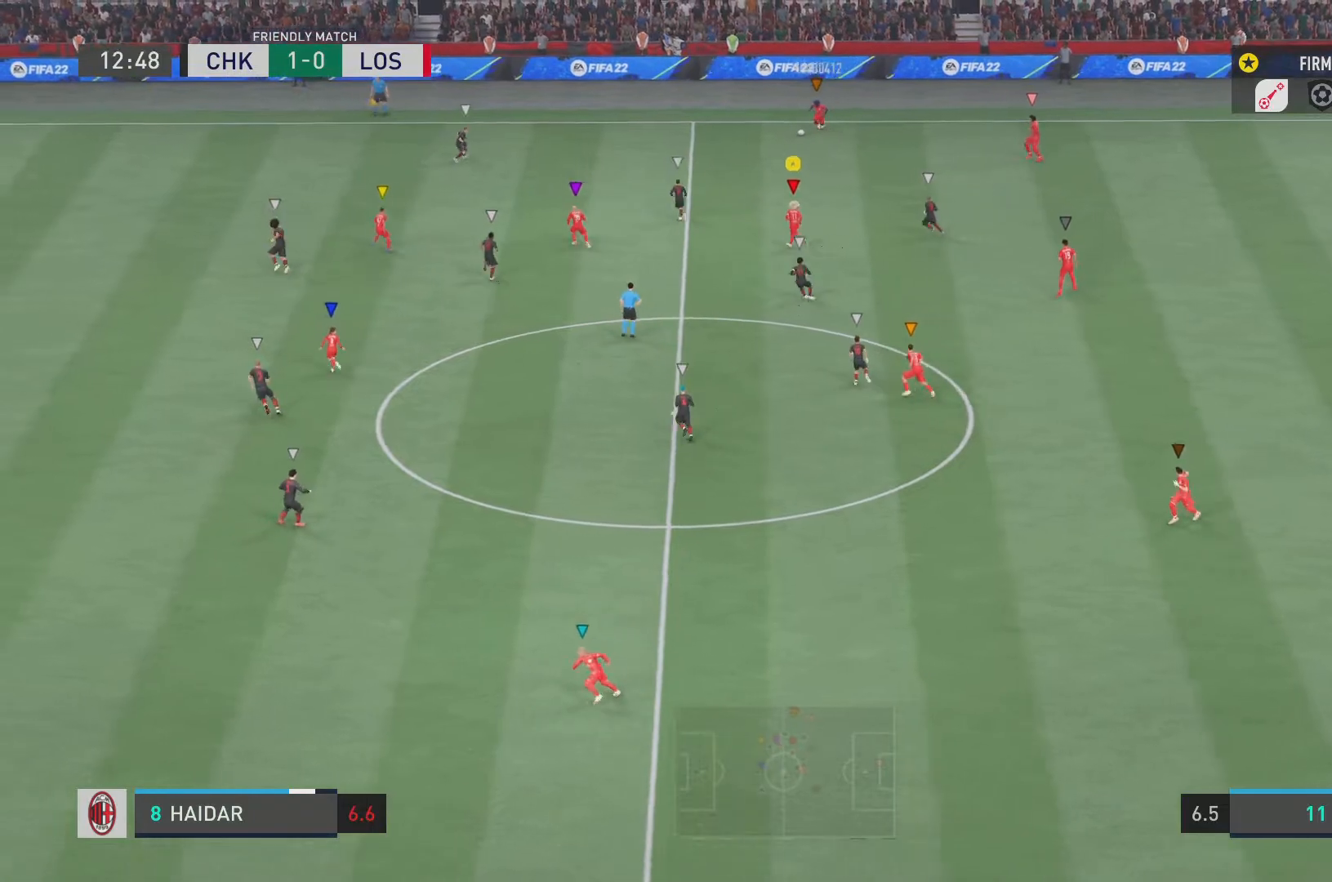
{"buttons": [], "left_stick": "left", "right_stick": "center", "events": [[501, "R2", "up"]]}
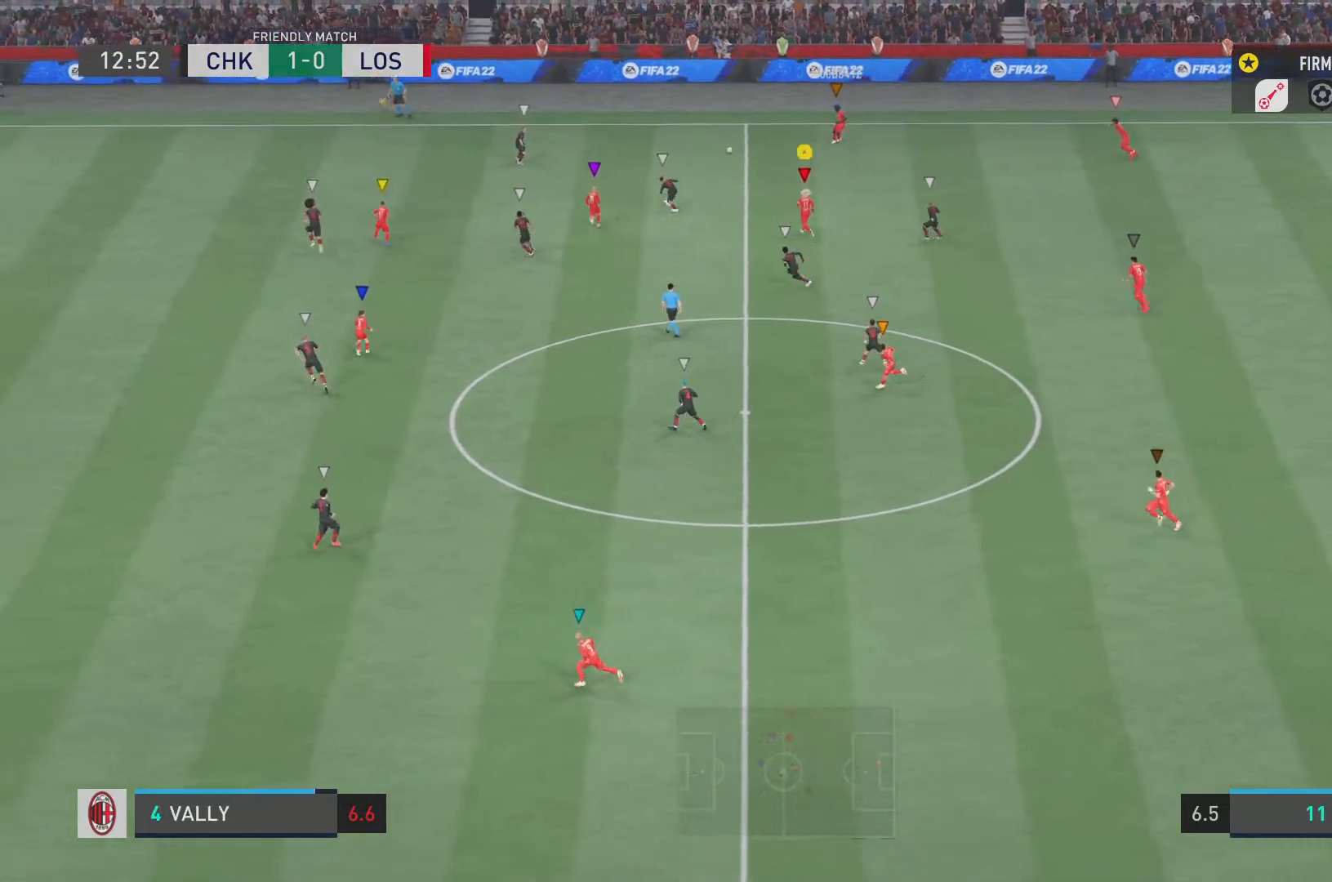
{"buttons": ["R2"], "left_stick": "left", "right_stick": "center", "events": [[417, "R2", "down"]]}
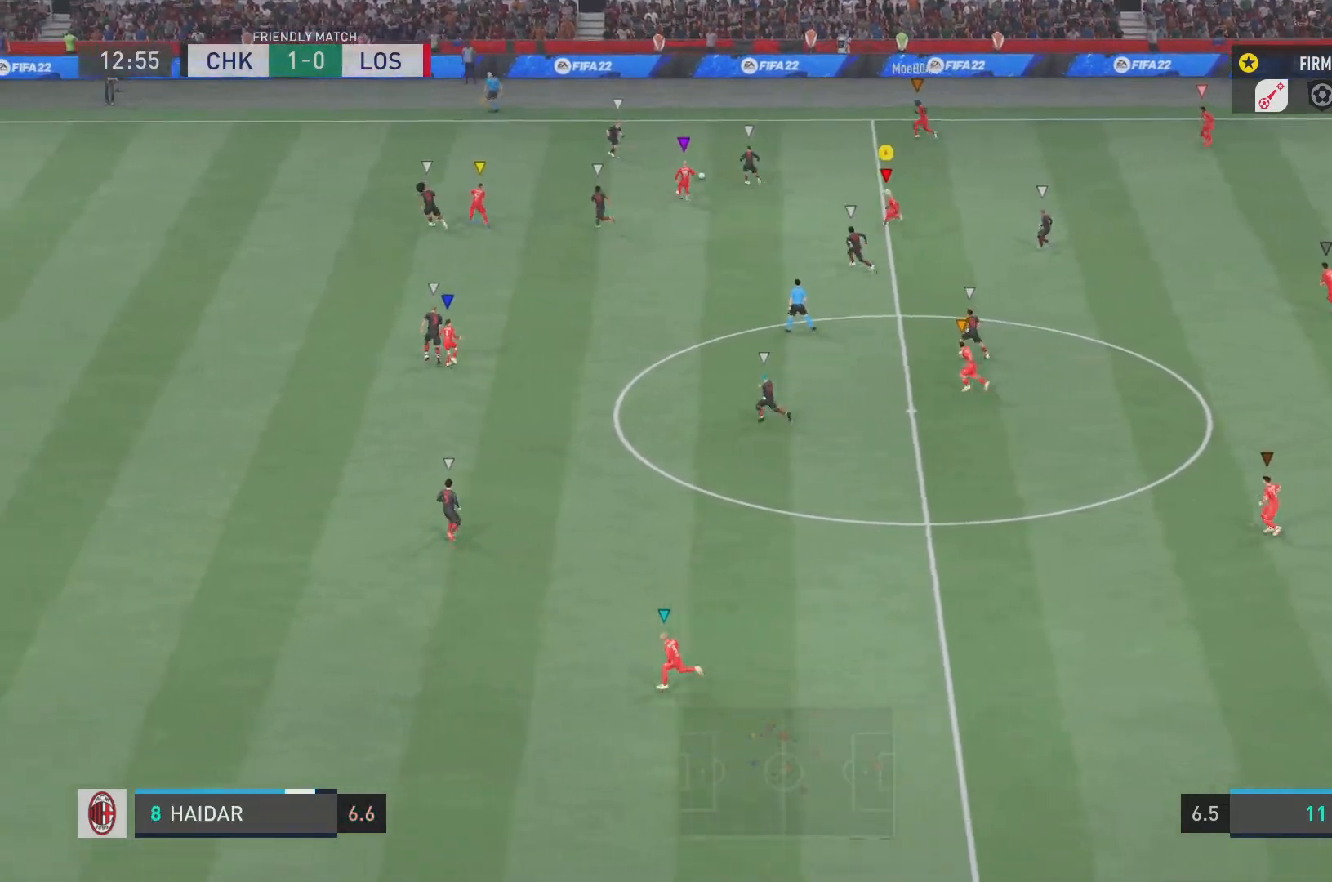
{"buttons": ["R2"], "left_stick": "down-left", "right_stick": "center", "events": [[334, "left_stick", "down-left"]]}
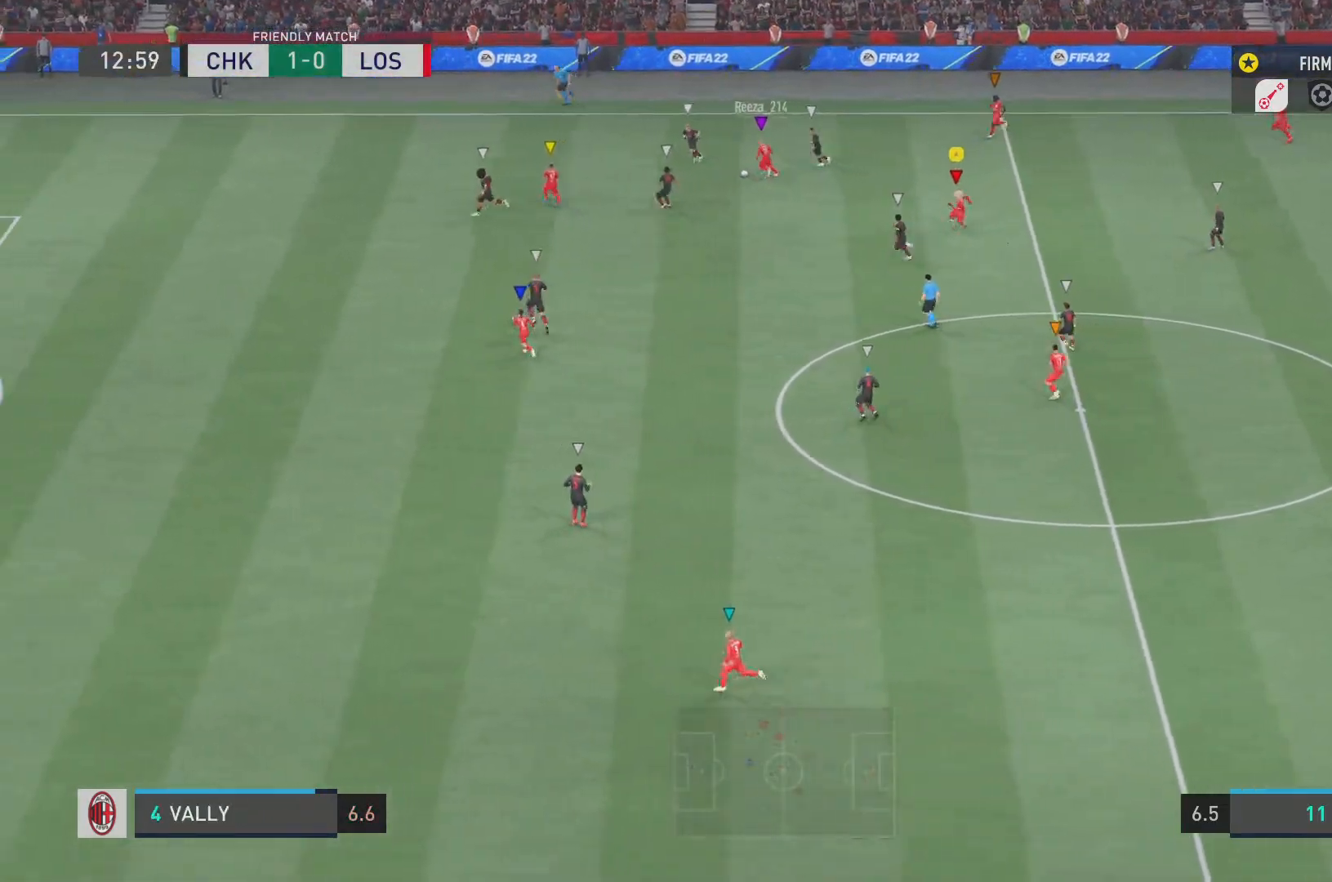
{"buttons": ["R2"], "left_stick": "left", "right_stick": "center", "events": [[300, "left_stick", "left"]]}
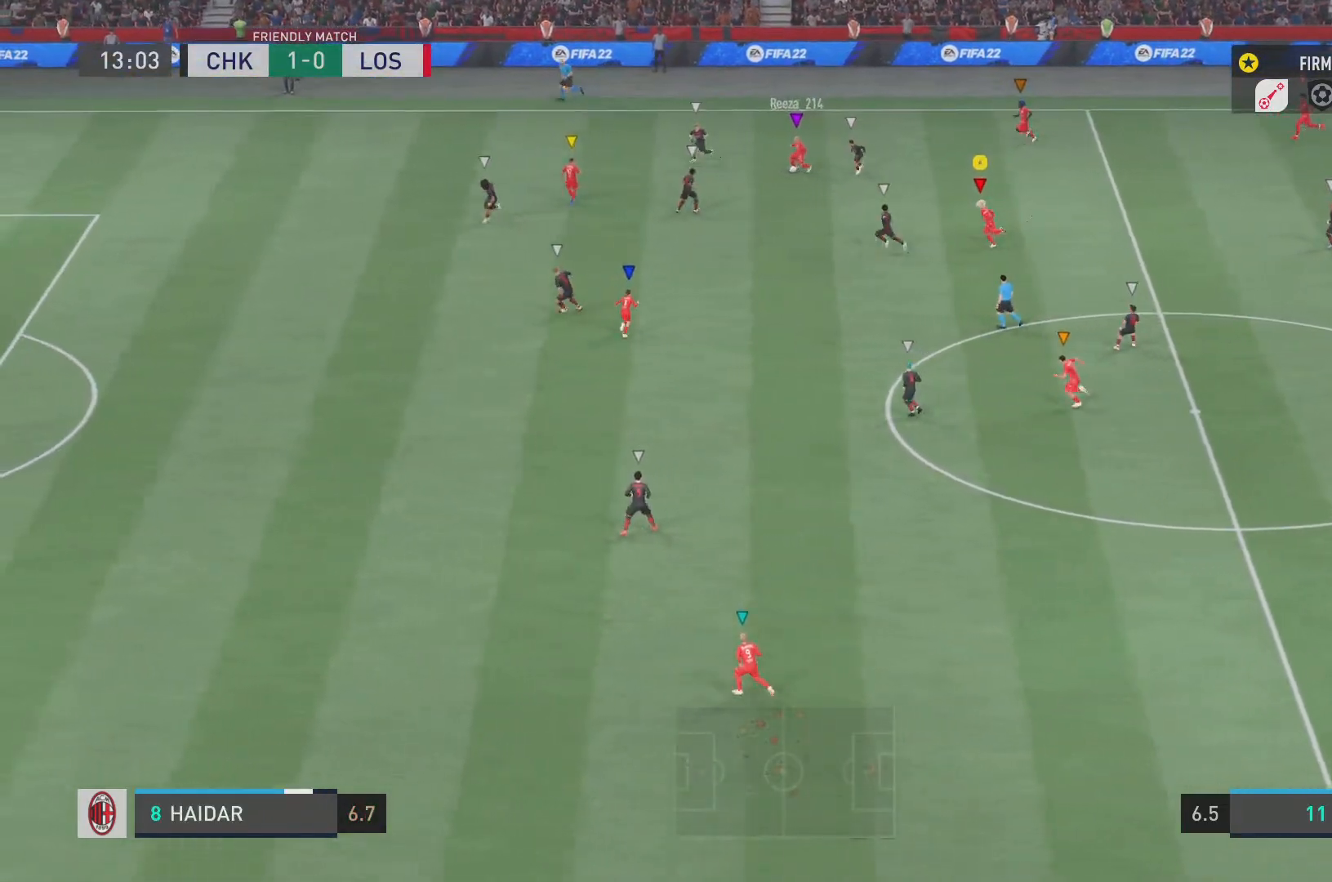
{"buttons": ["L2", "R2"], "left_stick": "center", "right_stick": "center", "events": [[317, "L2", "down"], [317, "left_stick", "up-left"], [451, "left_stick", "center"]]}
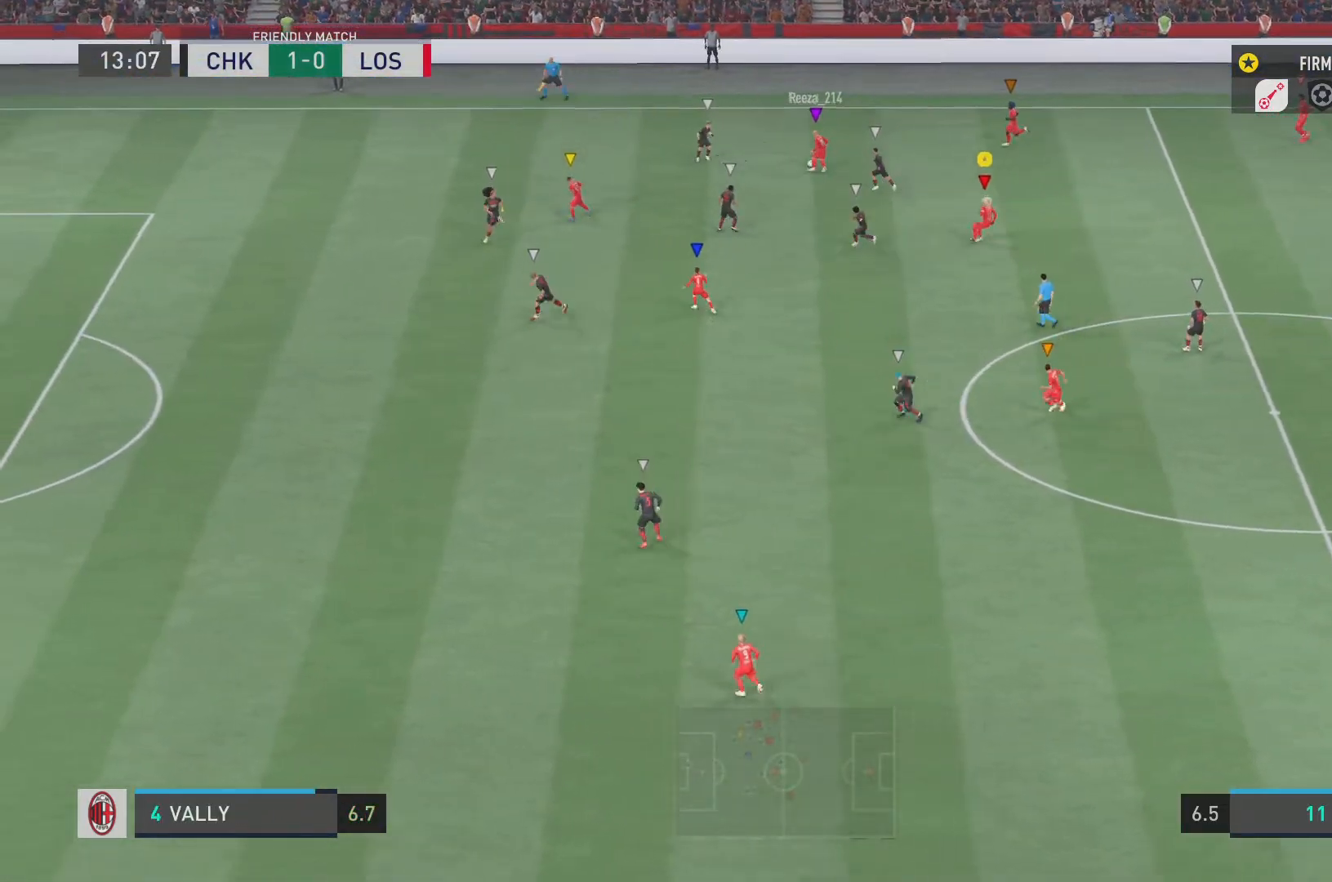
{"buttons": ["L2", "R2"], "left_stick": "up-left", "right_stick": "center", "events": [[450, "left_stick", "up-left"]]}